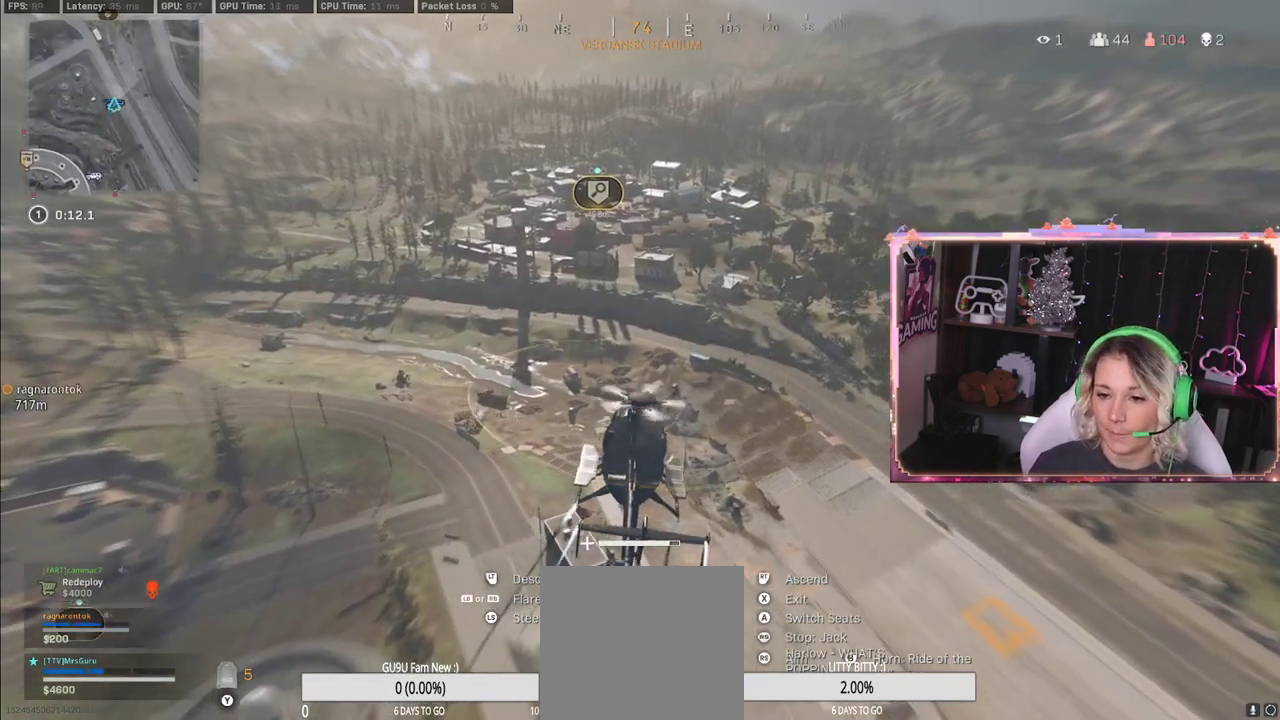
Gameplay with a controller (Xbox layout); each line is a JSON object with the inputs held at the frame after it. "events" lists button and stick changes between this image and that frame as [ms after this image, input, new state], when the widget could be followed in between.
{"buttons": [], "left_stick": "up", "right_stick": "center", "events": [[117, "L3", "down"], [133, "L2", "down"], [167, "L3", "up"], [350, "L2", "up"]]}
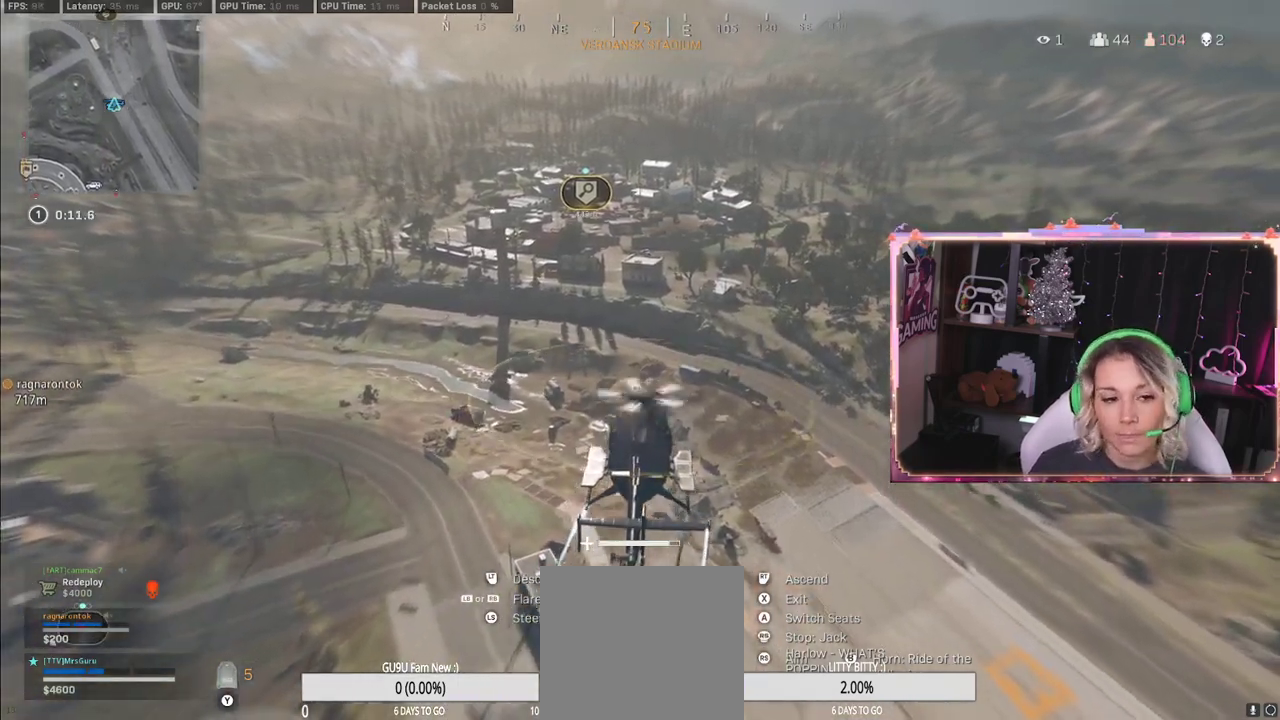
{"buttons": ["L2"], "left_stick": "up", "right_stick": "center", "events": [[167, "L2", "down"]]}
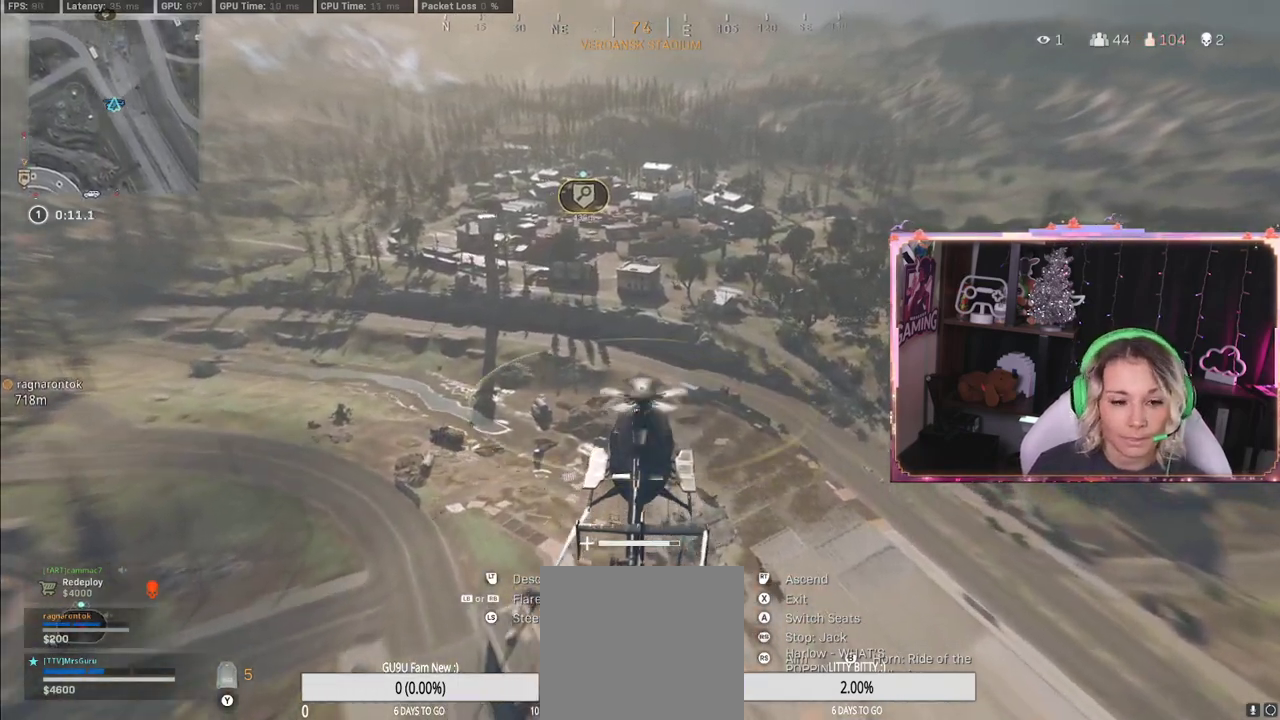
{"buttons": ["R2"], "left_stick": "up", "right_stick": "center", "events": [[33, "L2", "up"], [33, "right_stick", "up-left"], [267, "R2", "down"], [267, "right_stick", "center"]]}
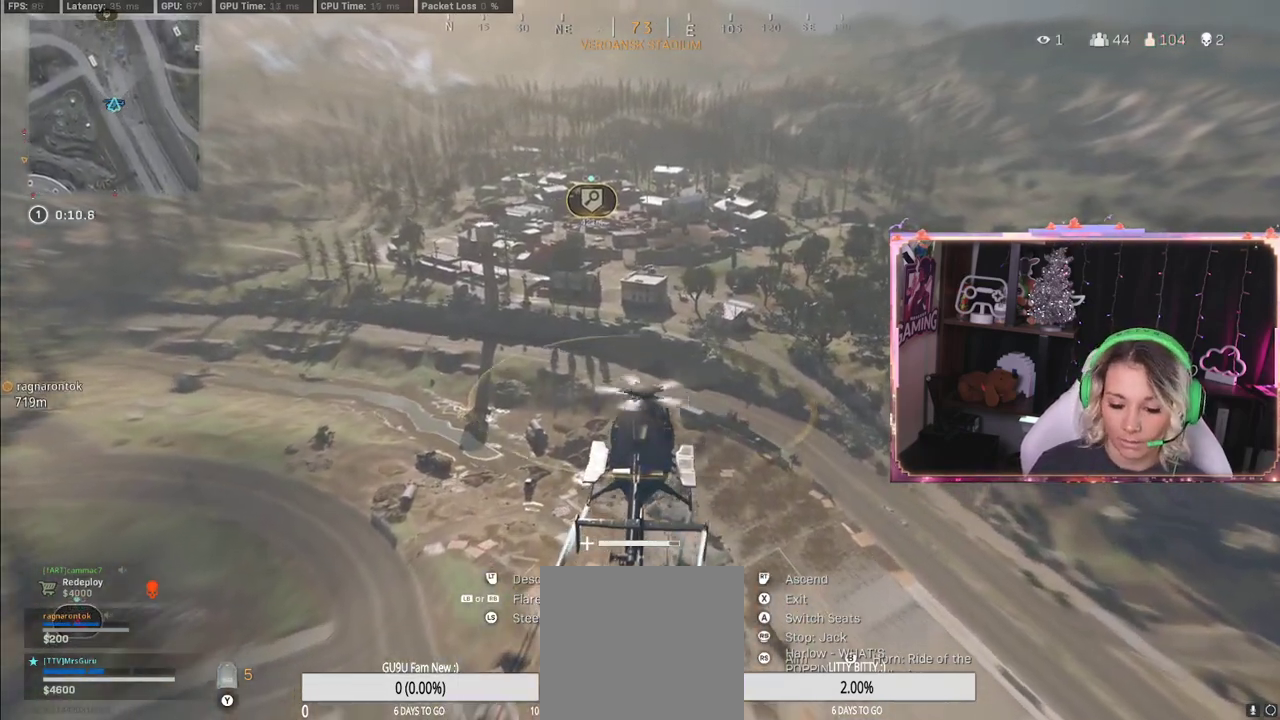
{"buttons": ["R2"], "left_stick": "up-right", "right_stick": "center", "events": [[183, "left_stick", "up-right"]]}
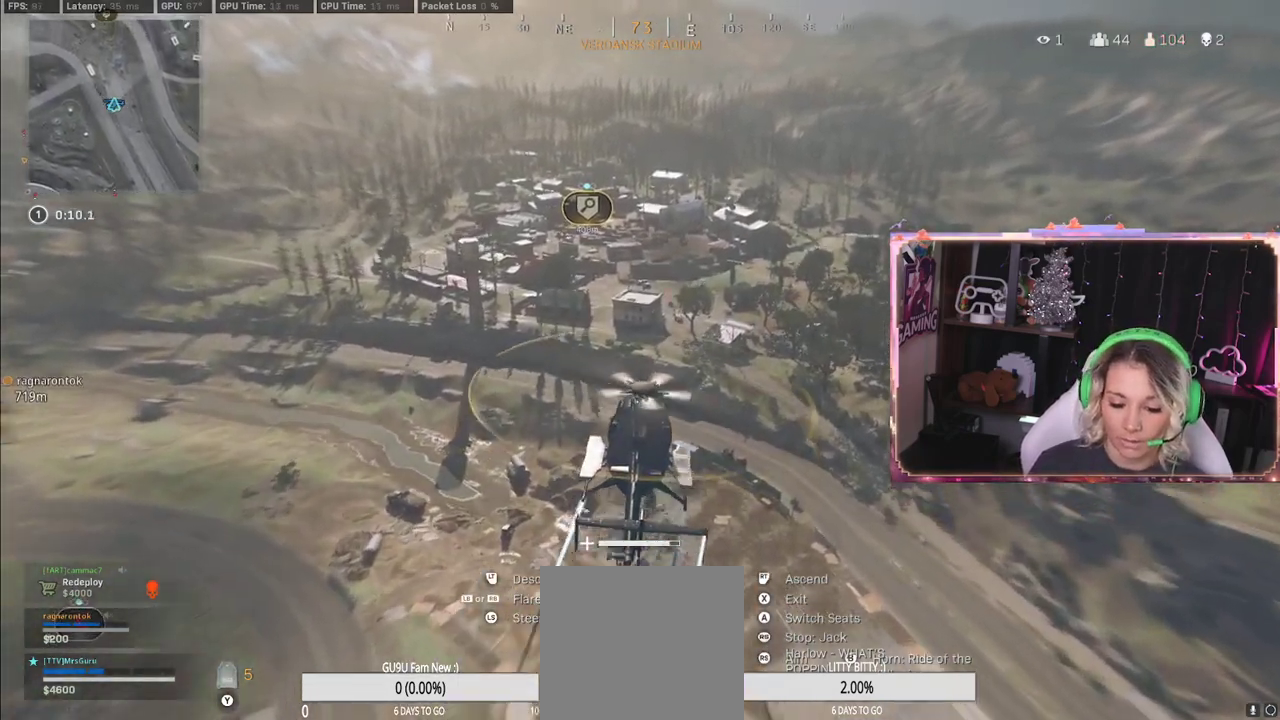
{"buttons": ["R2"], "left_stick": "up", "right_stick": "center", "events": [[250, "left_stick", "up"]]}
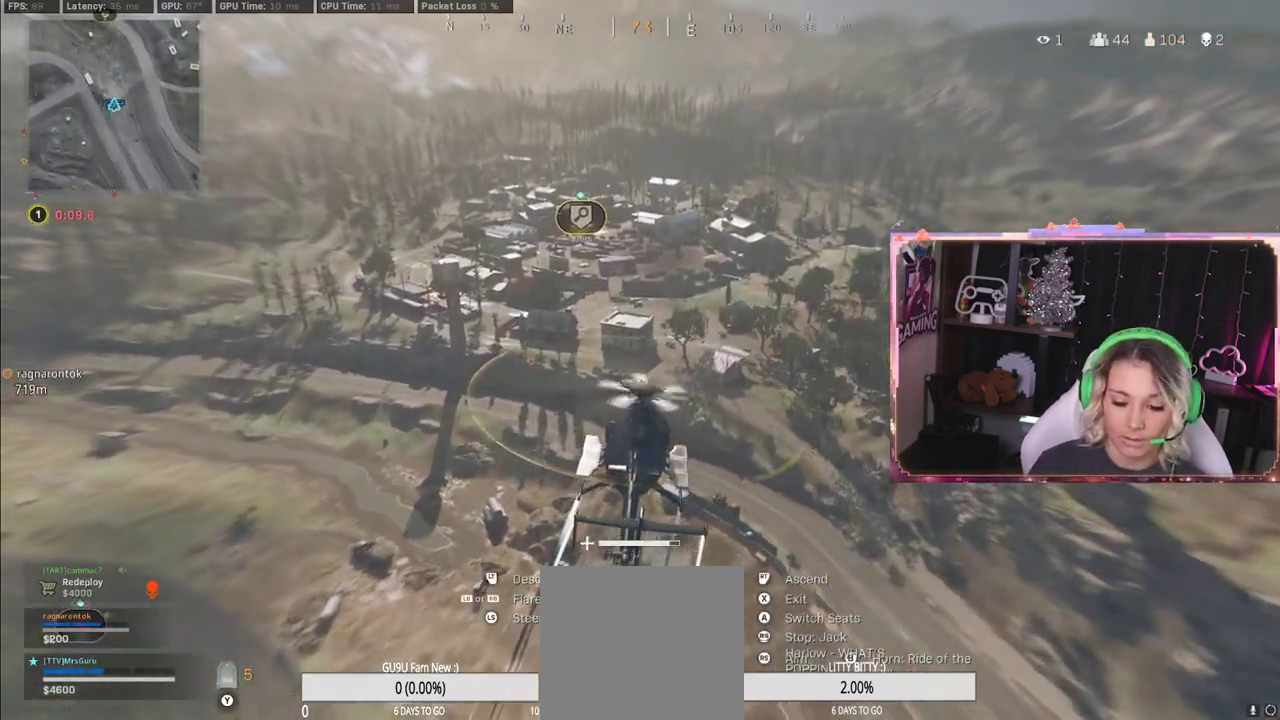
{"buttons": ["L2"], "left_stick": "up", "right_stick": "center", "events": [[17, "L2", "down"], [17, "R2", "up"]]}
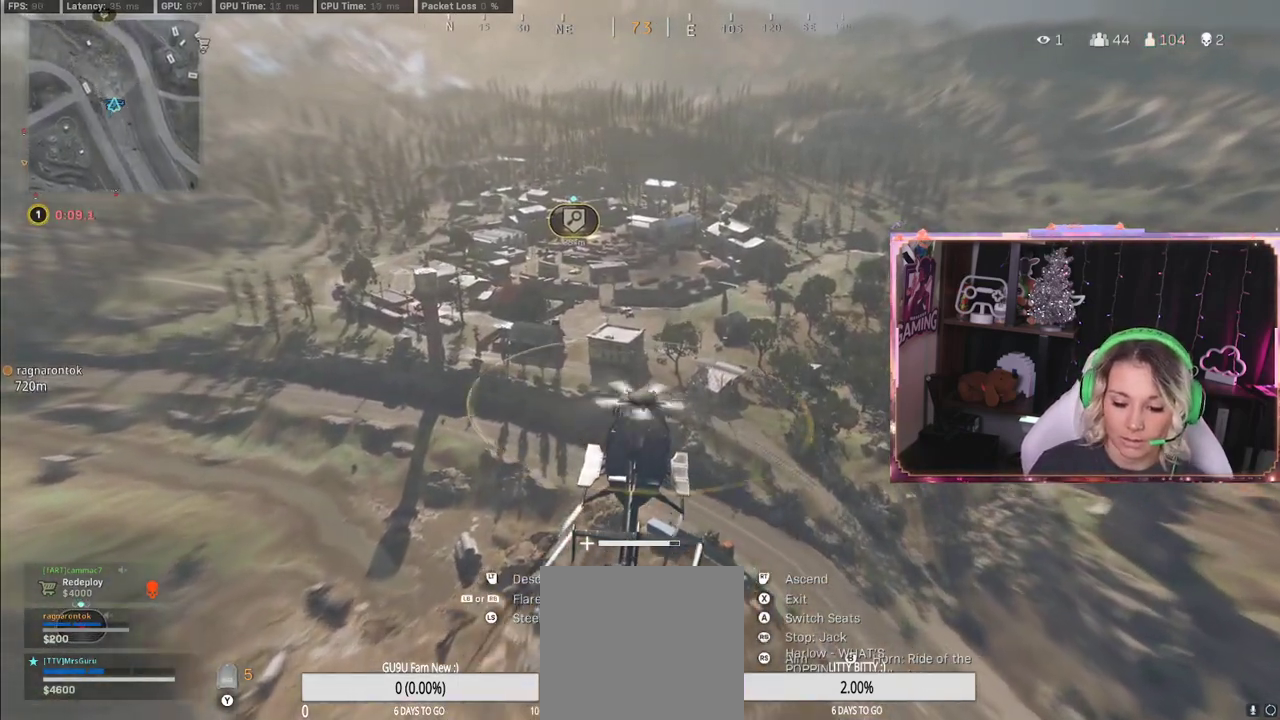
{"buttons": ["L2"], "left_stick": "up", "right_stick": "center", "events": []}
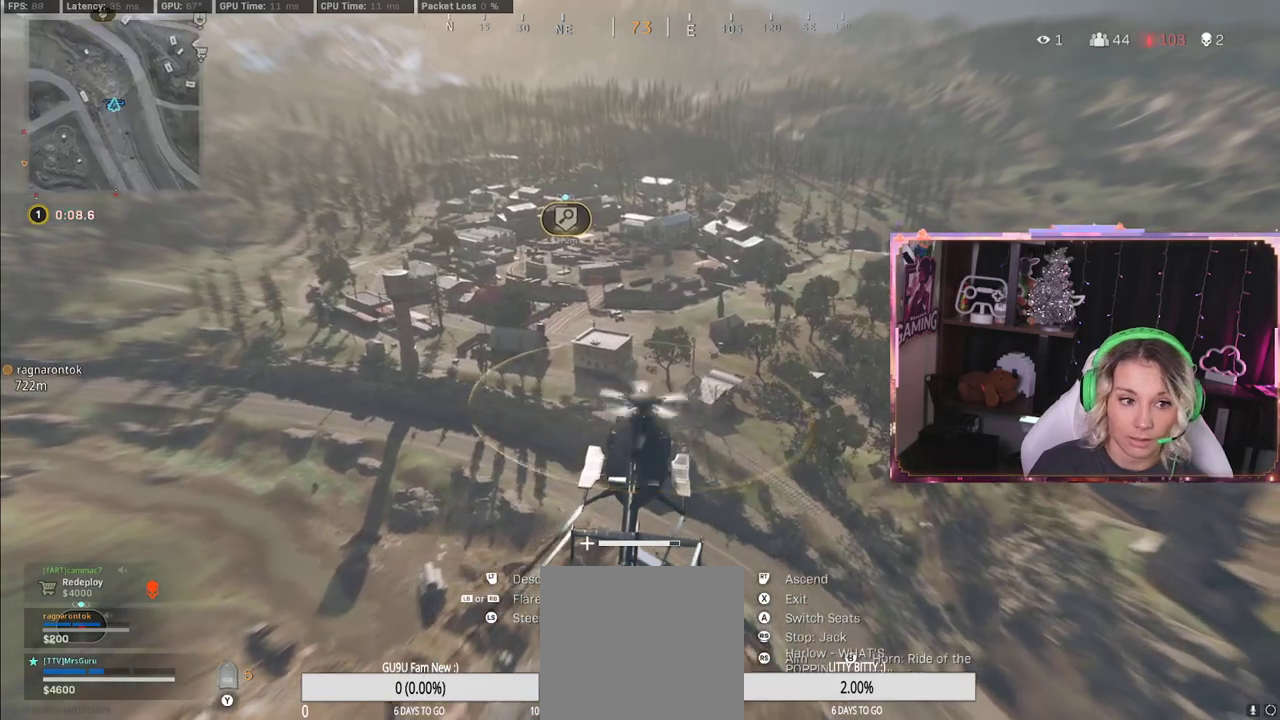
{"buttons": ["L2"], "left_stick": "left", "right_stick": "left", "events": [[417, "left_stick", "left"], [417, "right_stick", "left"]]}
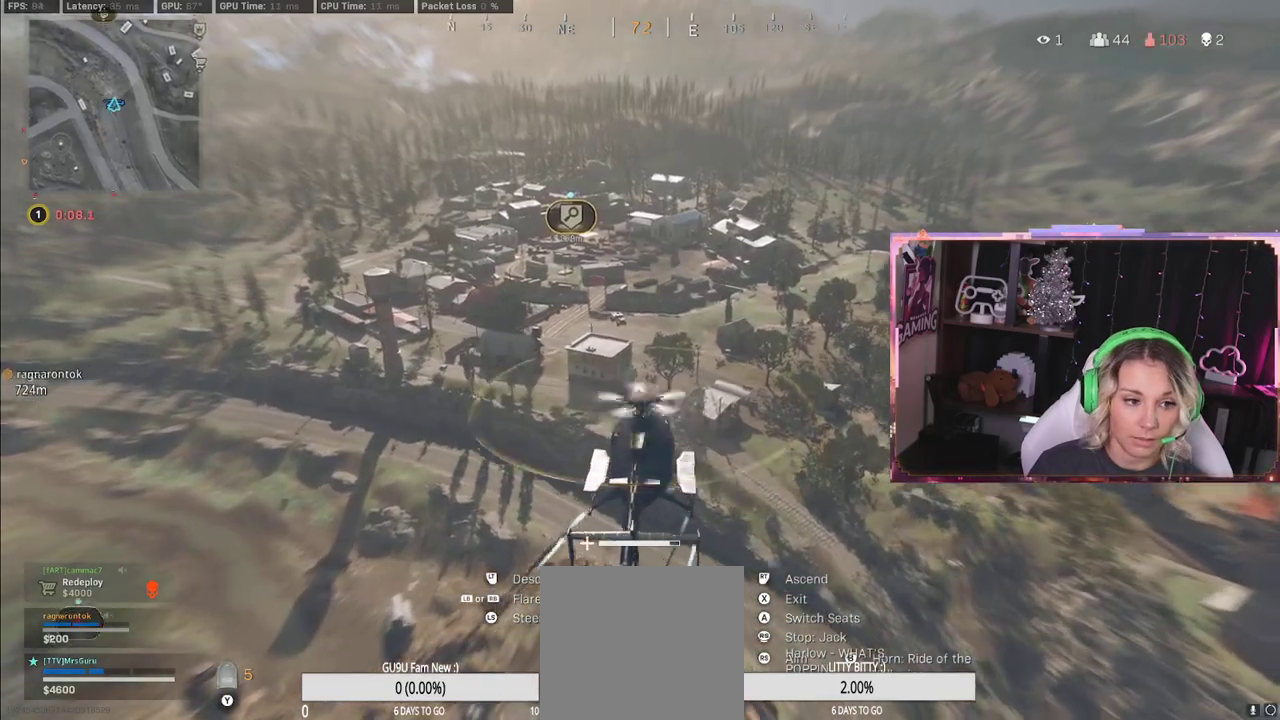
{"buttons": [], "left_stick": "up", "right_stick": "center", "events": [[117, "left_stick", "up"], [250, "right_stick", "center"], [283, "L2", "up"]]}
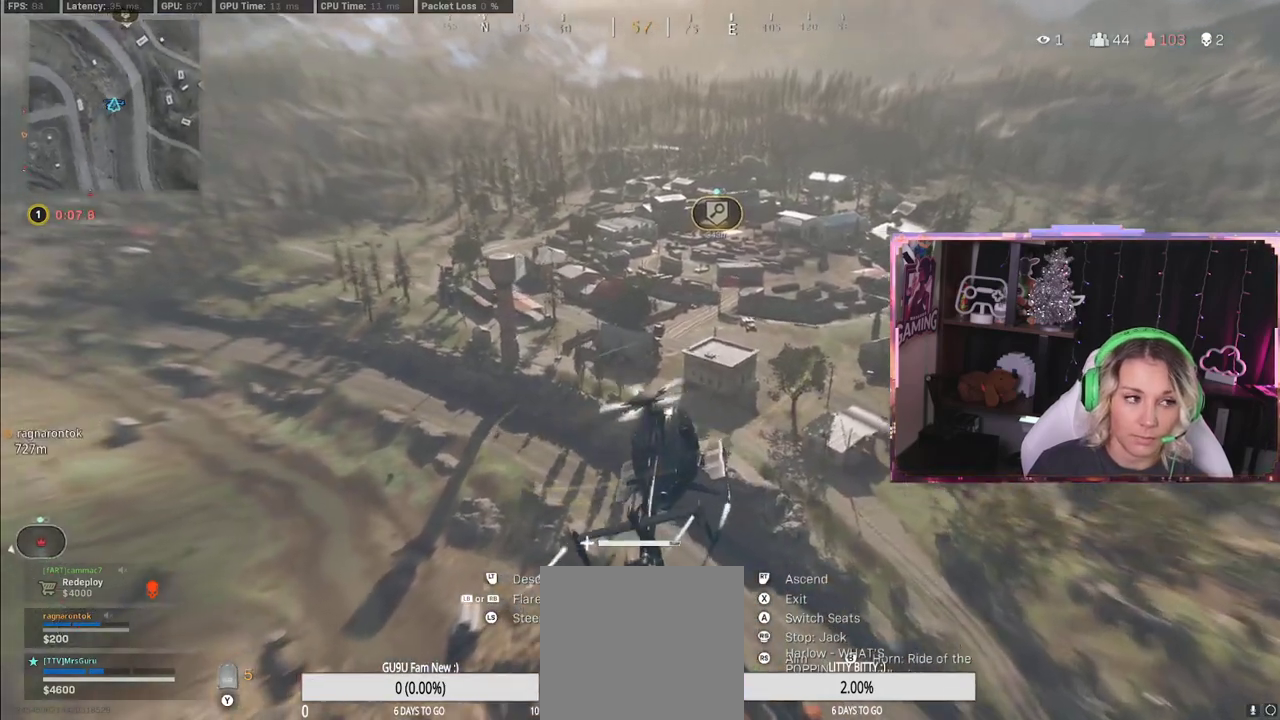
{"buttons": ["L2"], "left_stick": "up-right", "right_stick": "right", "events": [[167, "L2", "down"], [467, "left_stick", "up-right"], [467, "right_stick", "right"]]}
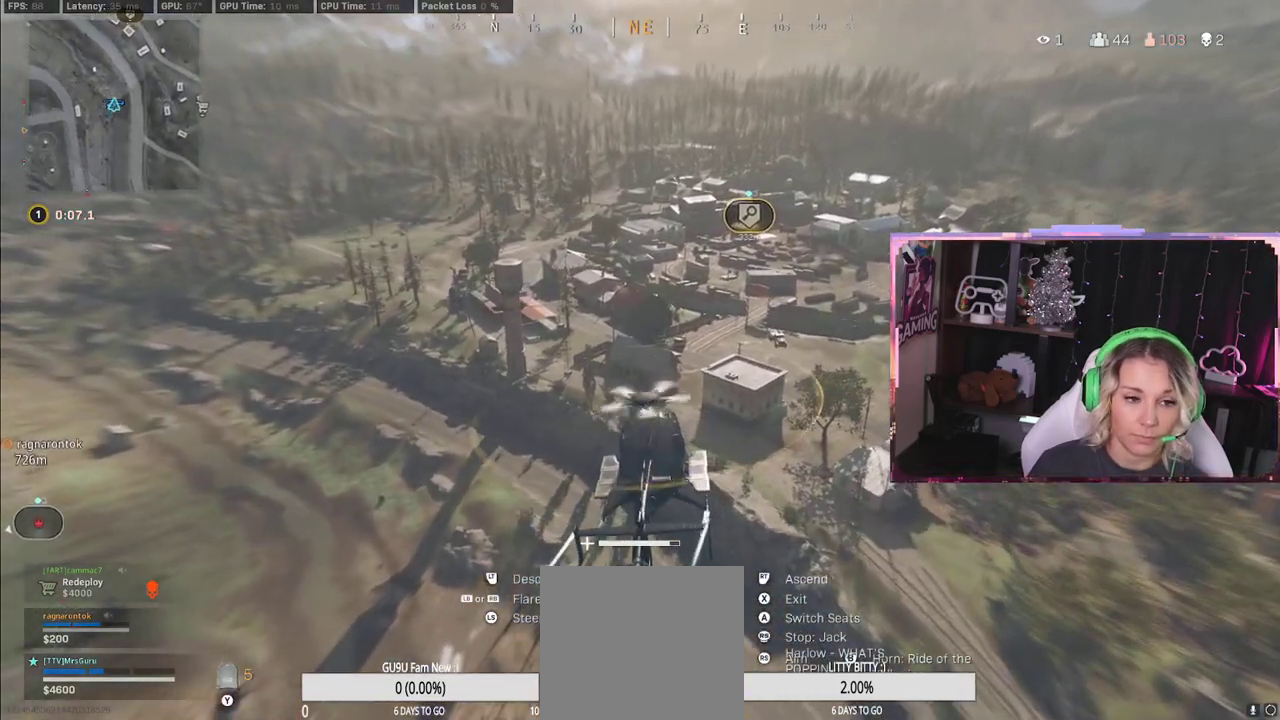
{"buttons": ["L2"], "left_stick": "up", "right_stick": "center", "events": [[117, "left_stick", "up"], [267, "right_stick", "center"]]}
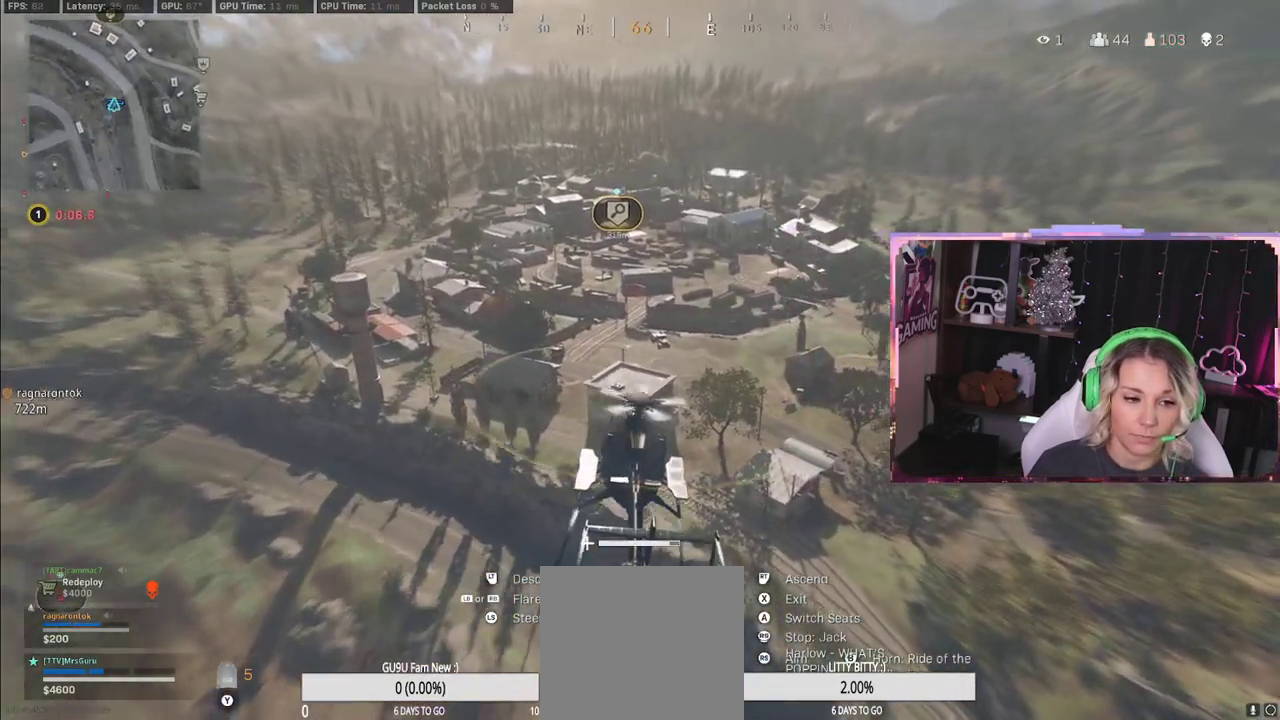
{"buttons": [], "left_stick": "up", "right_stick": "center", "events": [[417, "L2", "up"]]}
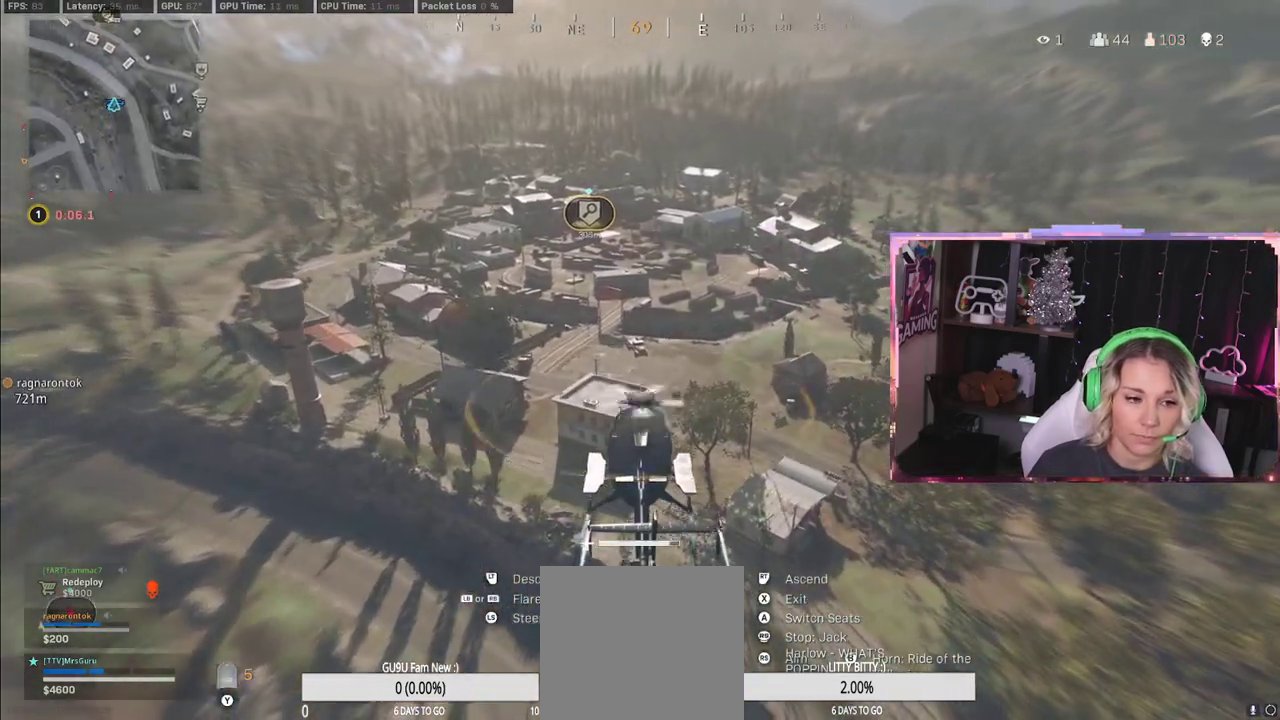
{"buttons": ["L2"], "left_stick": "up", "right_stick": "center", "events": [[450, "L2", "down"]]}
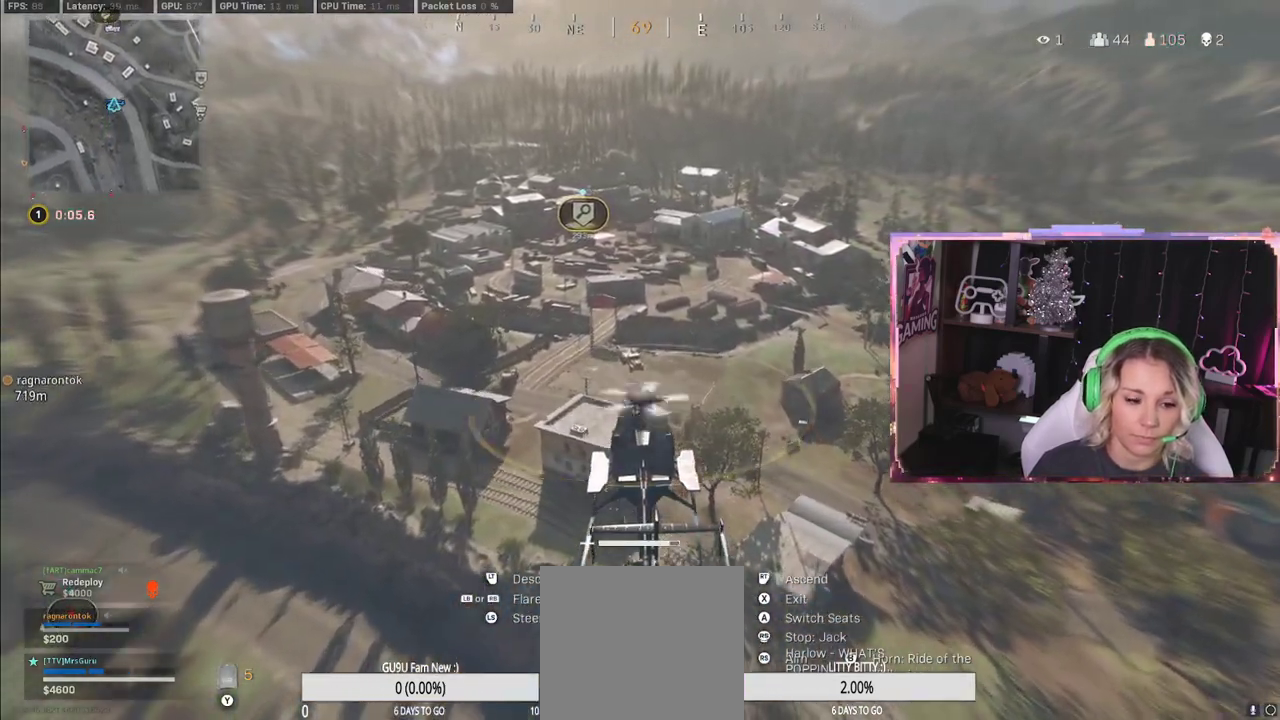
{"buttons": ["L2"], "left_stick": "up", "right_stick": "center", "events": []}
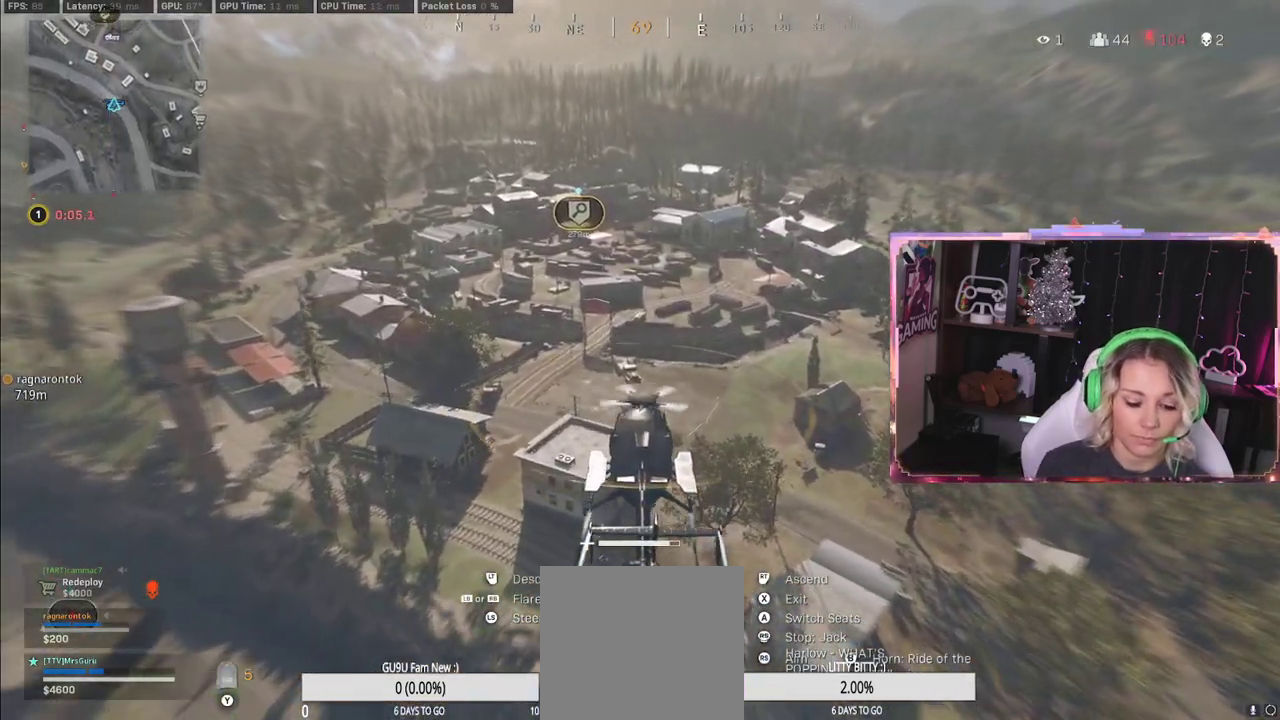
{"buttons": ["L2"], "left_stick": "up", "right_stick": "center", "events": []}
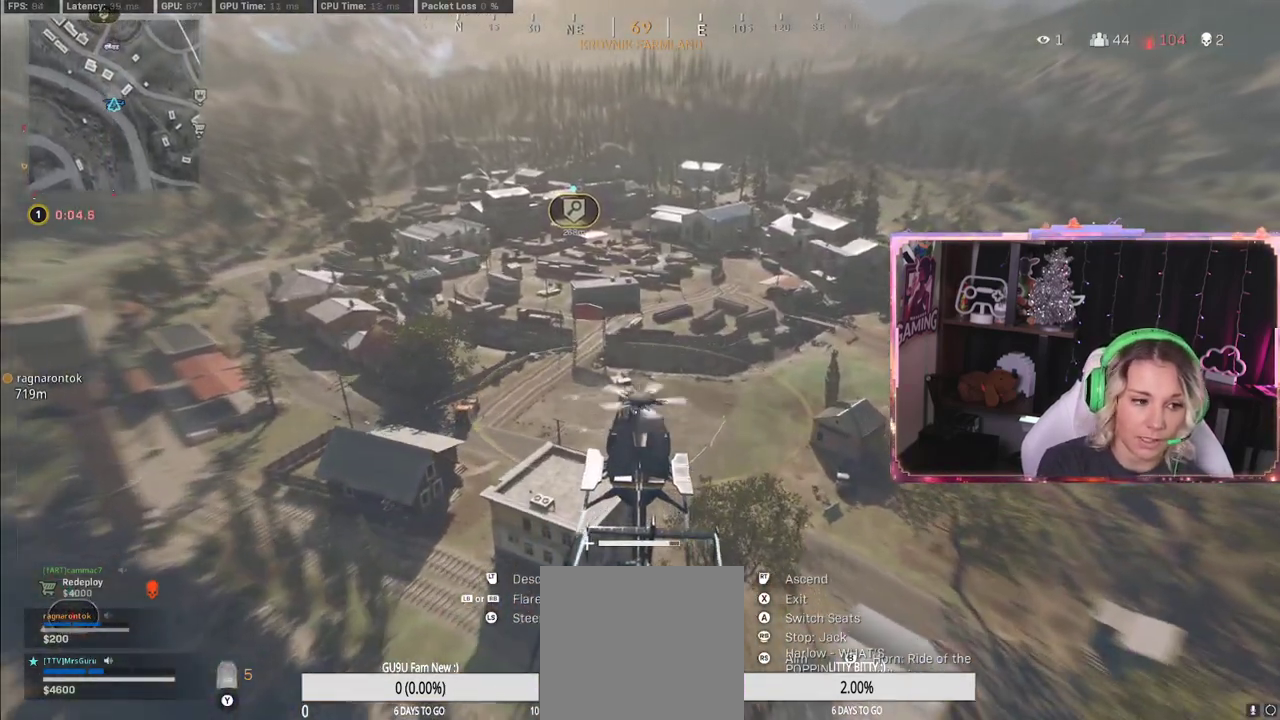
{"buttons": ["L2"], "left_stick": "up-right", "right_stick": "center", "events": [[217, "left_stick", "up-right"]]}
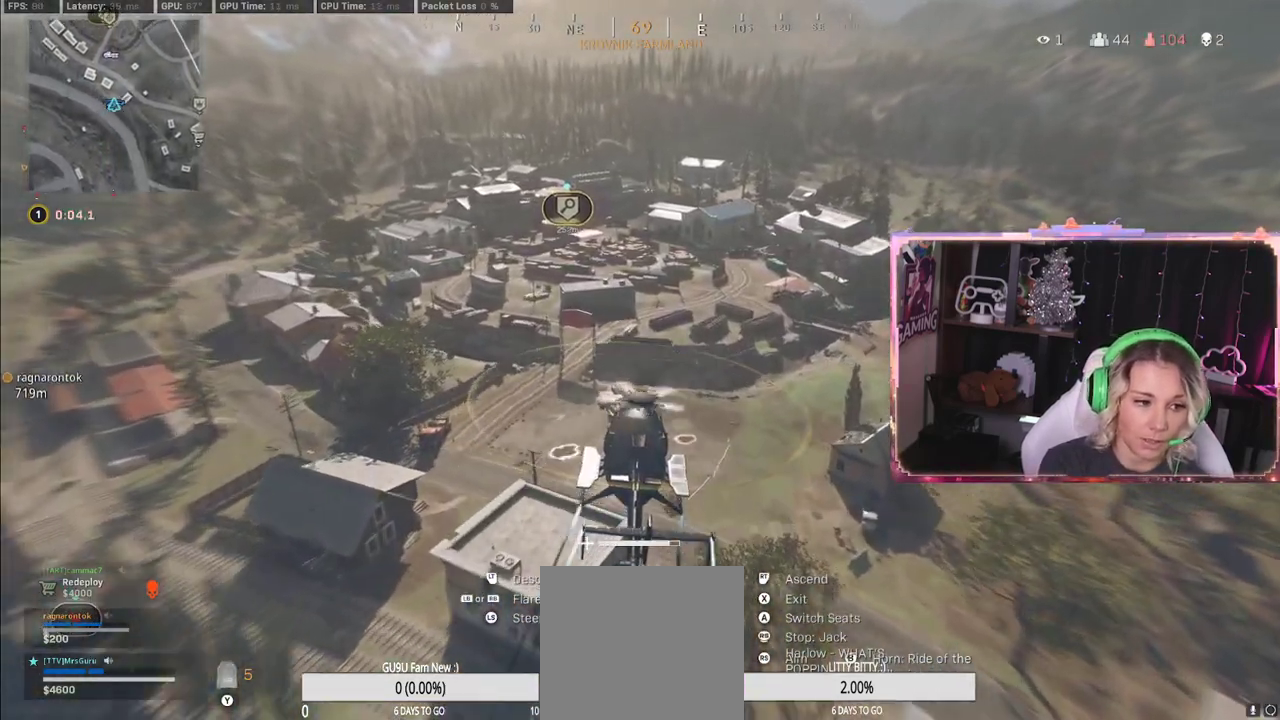
{"buttons": ["L2"], "left_stick": "up", "right_stick": "center", "events": [[83, "left_stick", "up-left"], [383, "left_stick", "up"]]}
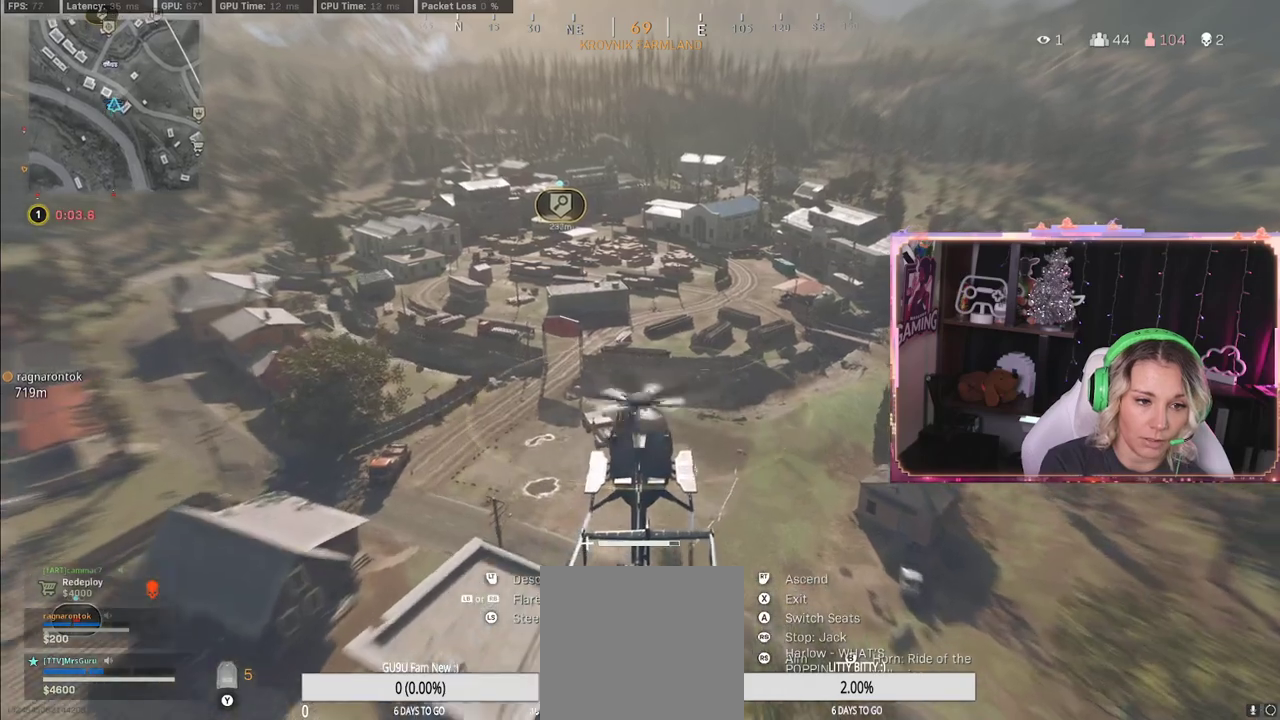
{"buttons": [], "left_stick": "up-right", "right_stick": "center", "events": [[267, "L2", "up"], [267, "left_stick", "up-right"]]}
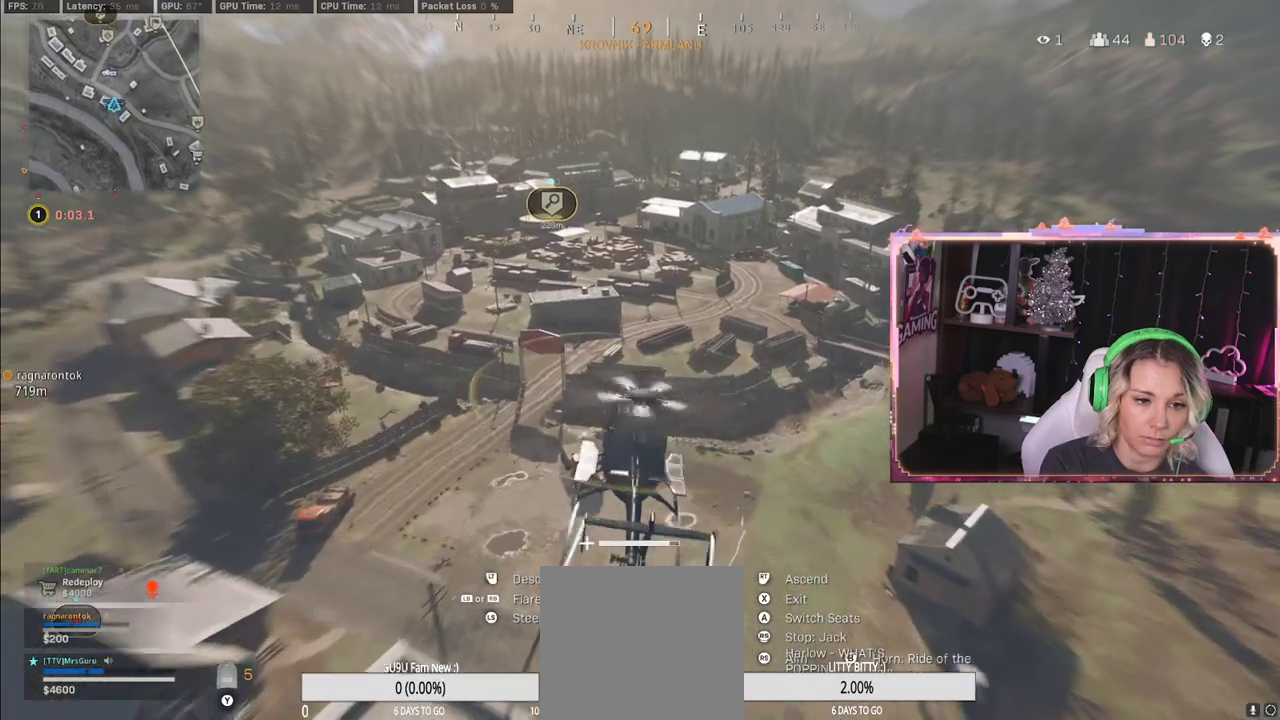
{"buttons": [], "left_stick": "up", "right_stick": "center", "events": [[33, "left_stick", "up"]]}
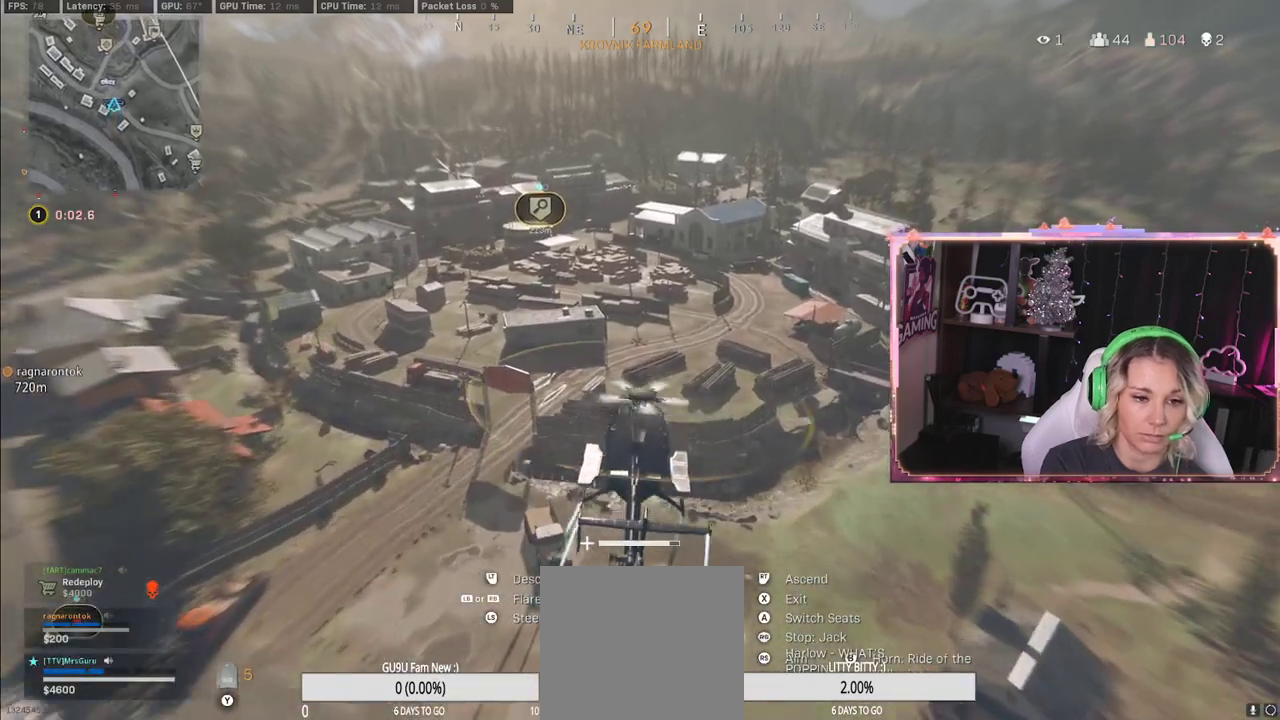
{"buttons": [], "left_stick": "up", "right_stick": "center", "events": []}
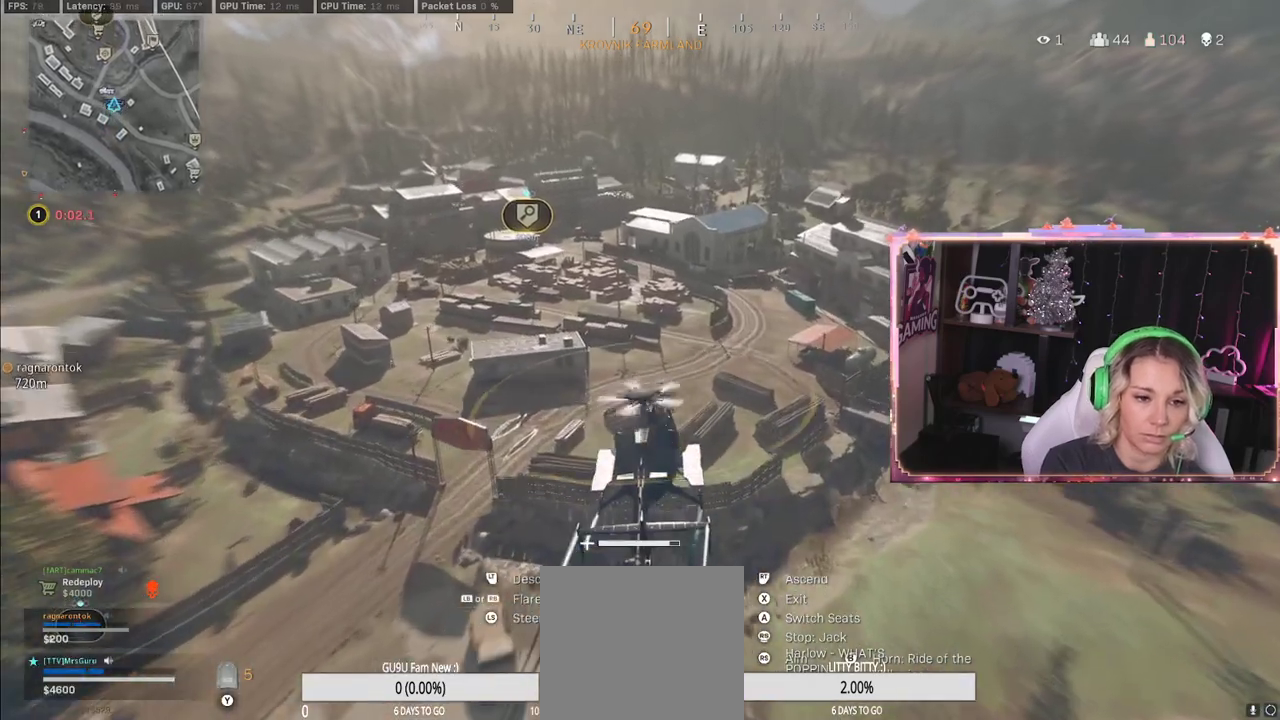
{"buttons": ["L2"], "left_stick": "down-left", "right_stick": "center", "events": [[450, "L2", "down"], [450, "left_stick", "left"], [500, "left_stick", "down-left"]]}
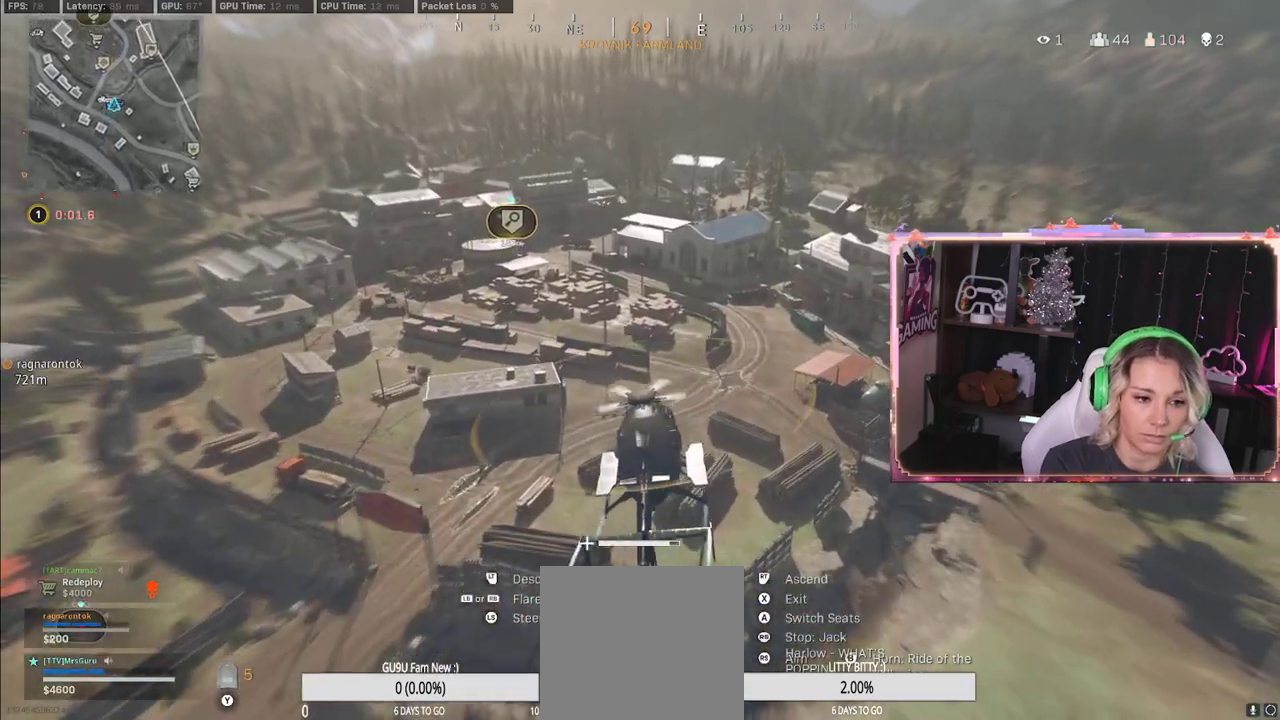
{"buttons": ["L2"], "left_stick": "down-left", "right_stick": "center", "events": []}
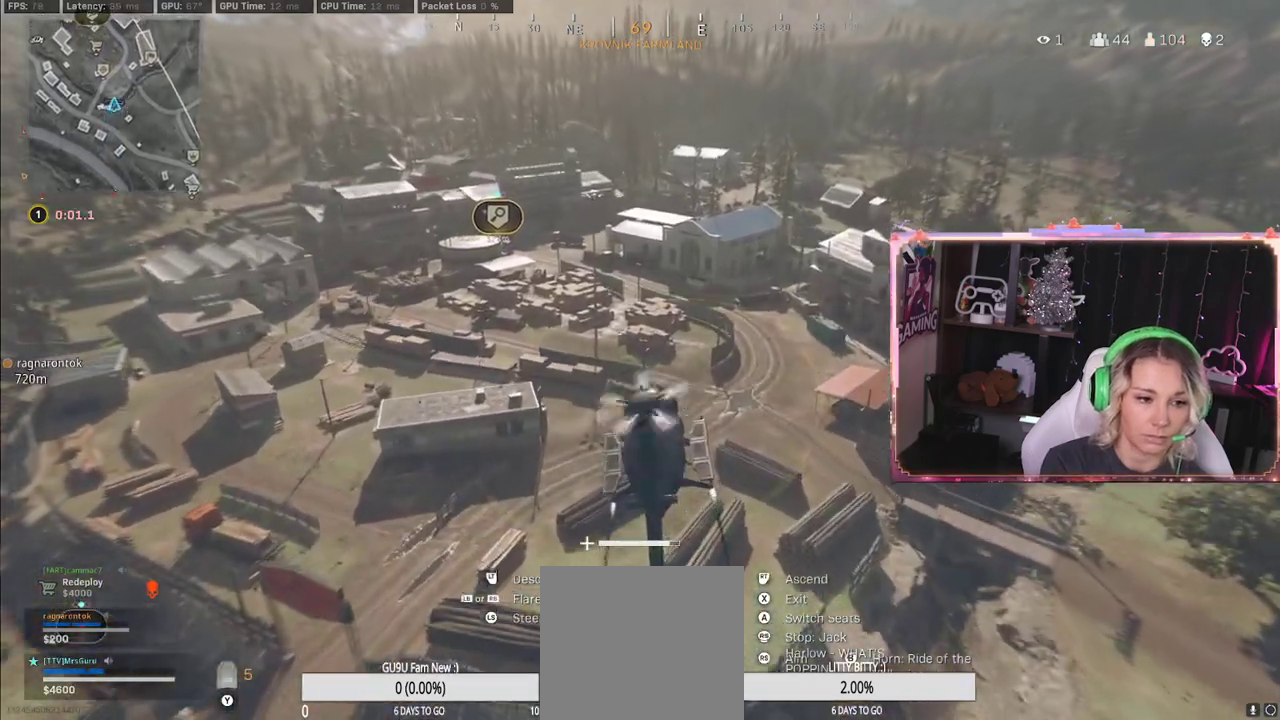
{"buttons": ["L2"], "left_stick": "down-left", "right_stick": "center", "events": []}
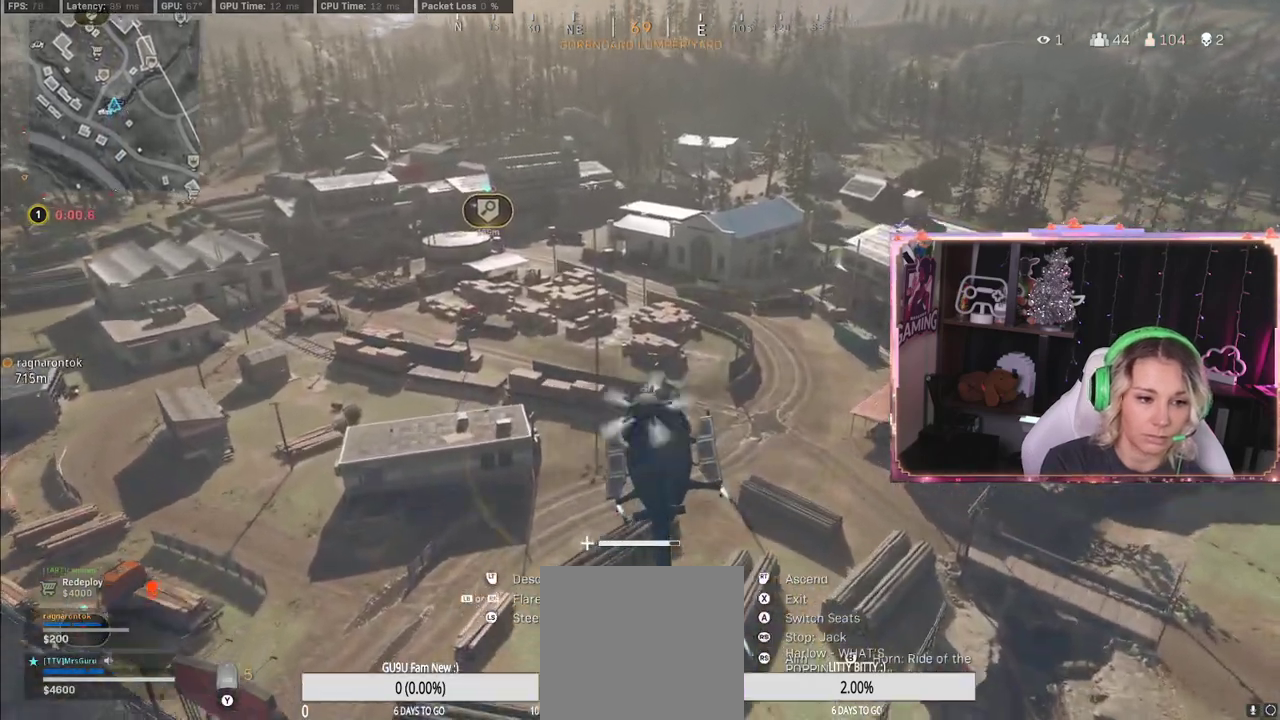
{"buttons": ["L2"], "left_stick": "up-left", "right_stick": "center", "events": [[100, "left_stick", "up-left"]]}
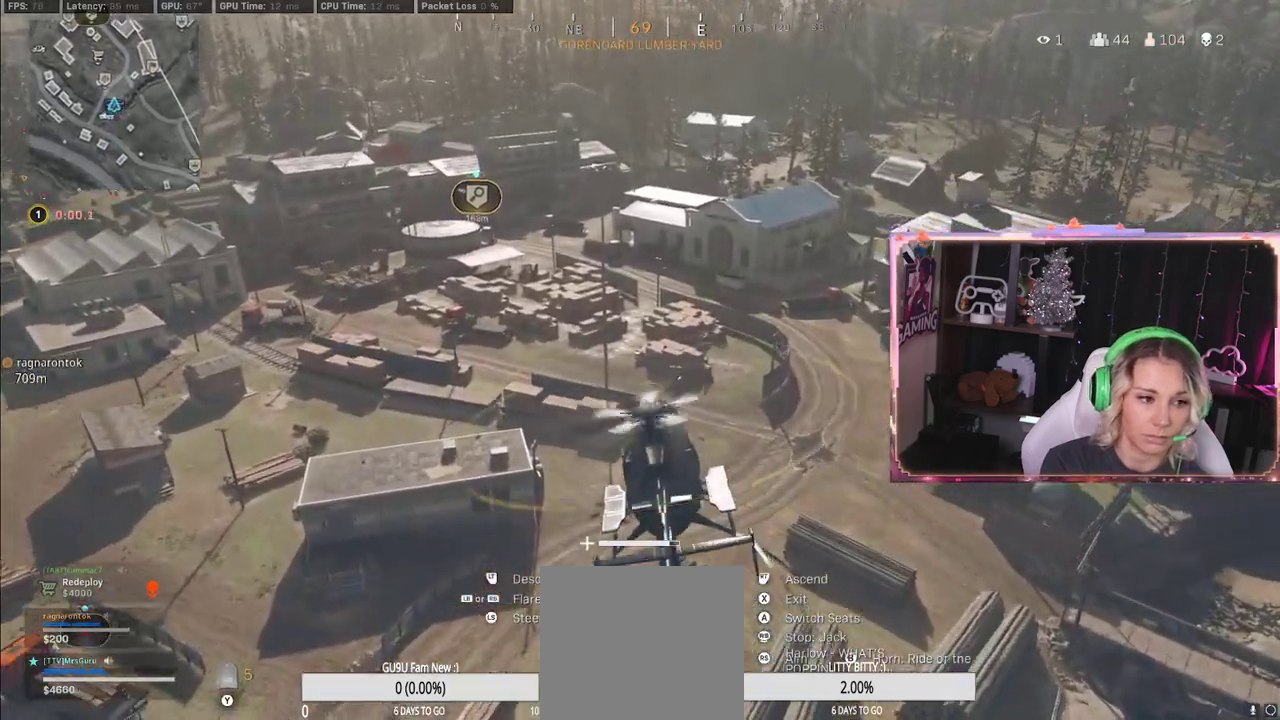
{"buttons": ["L2"], "left_stick": "up-left", "right_stick": "center", "events": []}
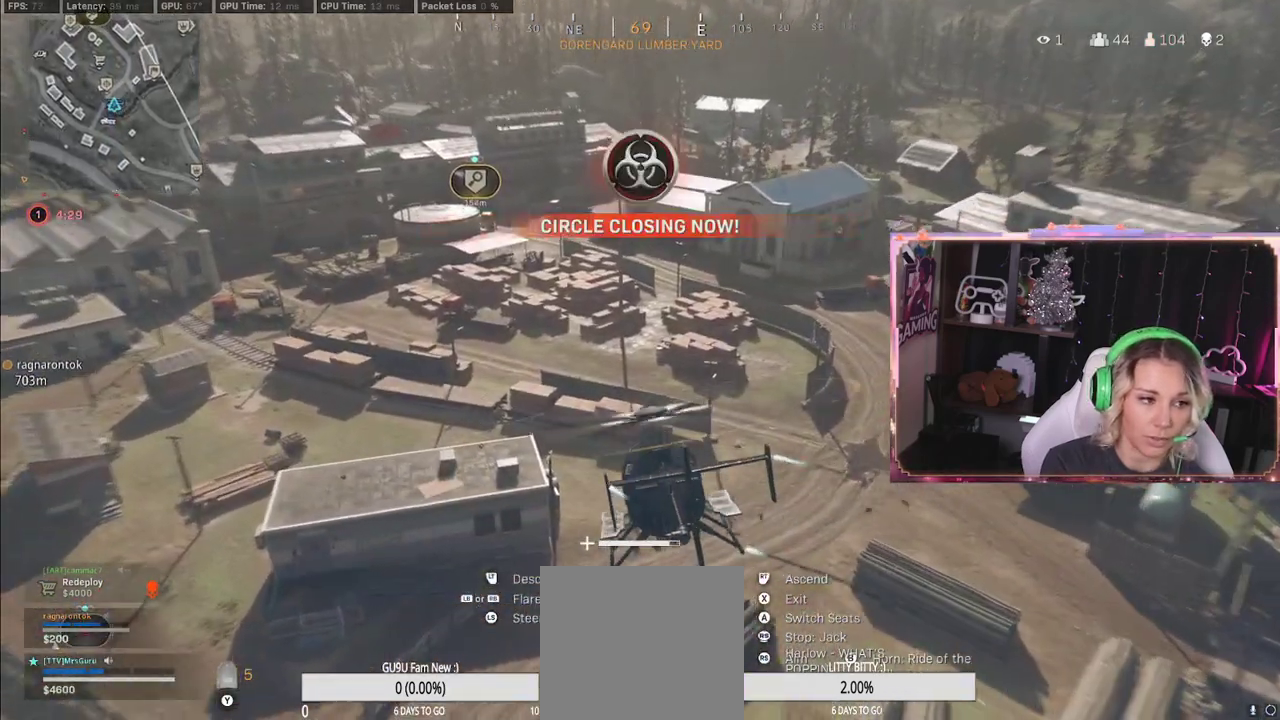
{"buttons": [], "left_stick": "down-right", "right_stick": "center", "events": [[183, "left_stick", "right"], [300, "L2", "up"], [300, "left_stick", "down-right"]]}
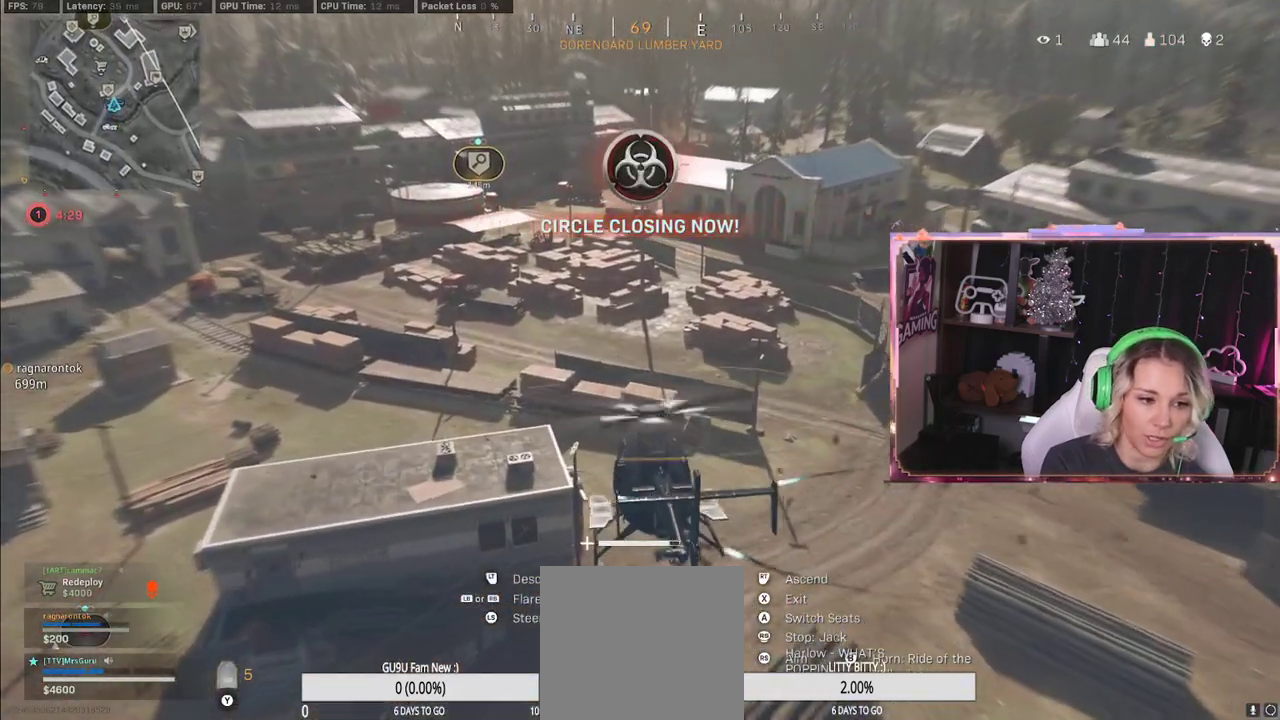
{"buttons": [], "left_stick": "left", "right_stick": "center", "events": [[167, "left_stick", "up"], [283, "left_stick", "up-left"], [383, "left_stick", "left"]]}
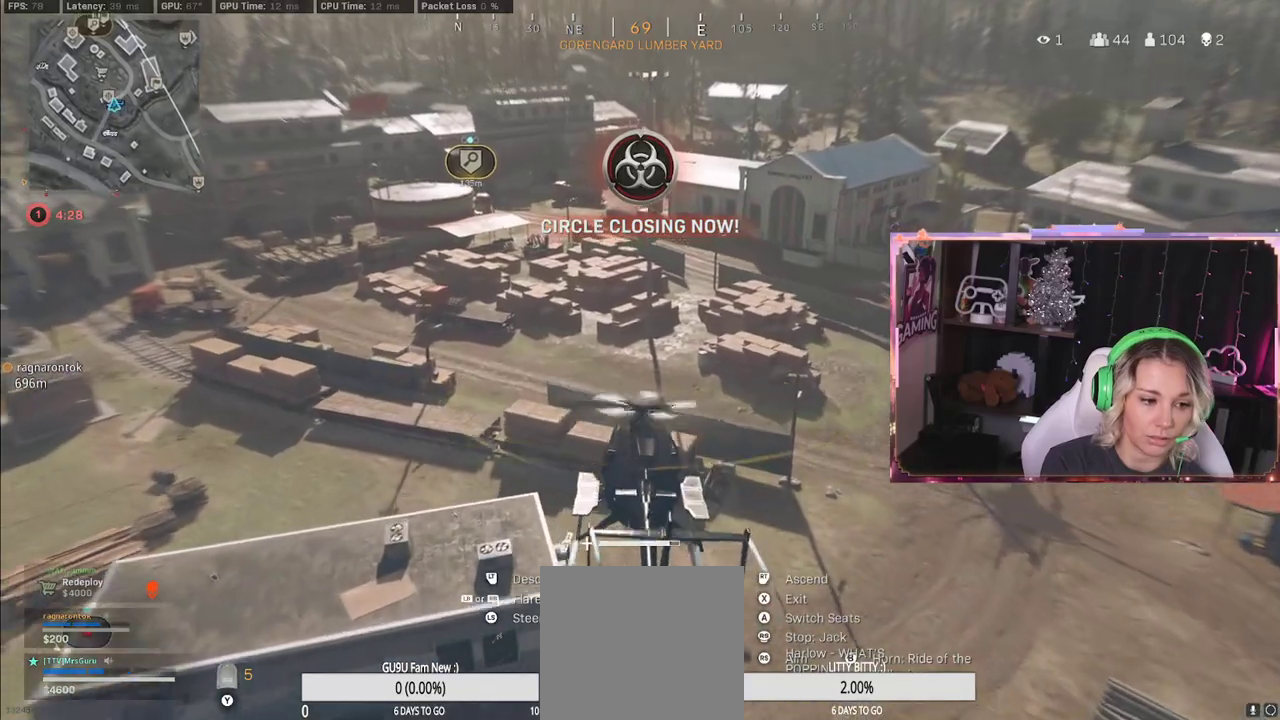
{"buttons": ["L2"], "left_stick": "left", "right_stick": "center", "events": [[17, "left_stick", "down-left"], [367, "L2", "down"], [383, "left_stick", "left"]]}
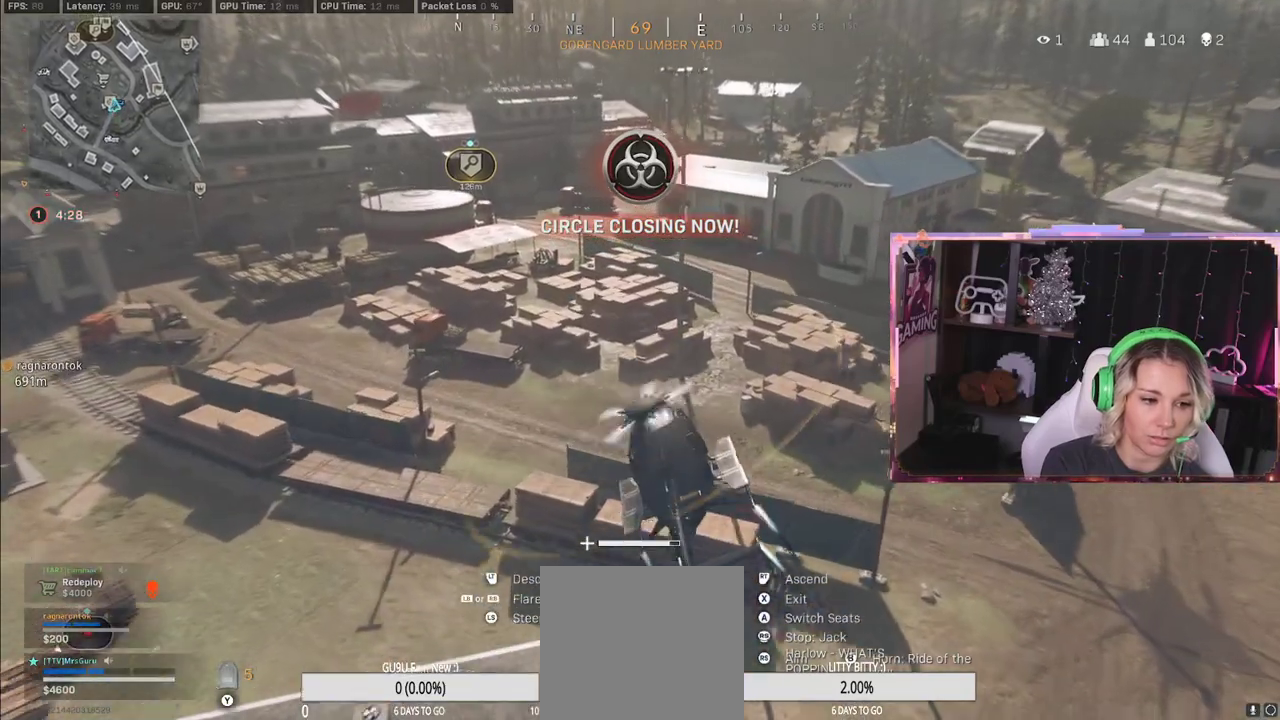
{"buttons": ["L2"], "left_stick": "up-right", "right_stick": "center", "events": [[483, "left_stick", "up-right"]]}
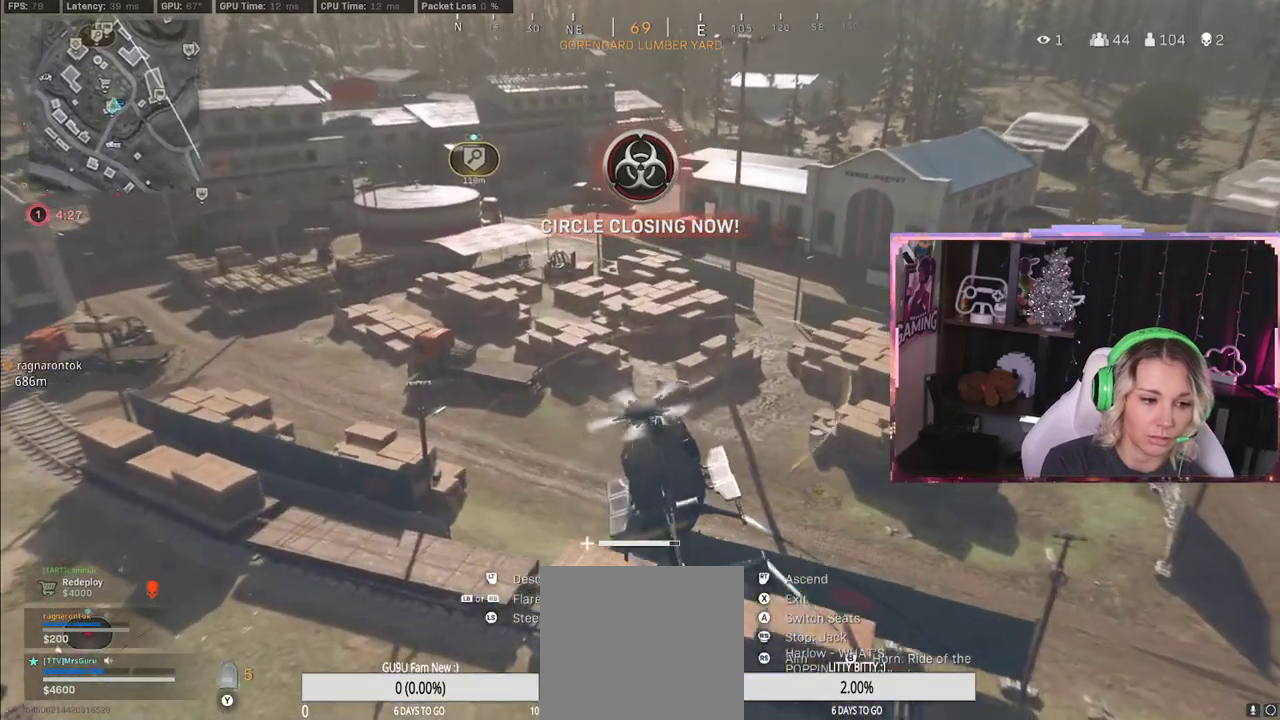
{"buttons": ["L2"], "left_stick": "up-right", "right_stick": "center", "events": []}